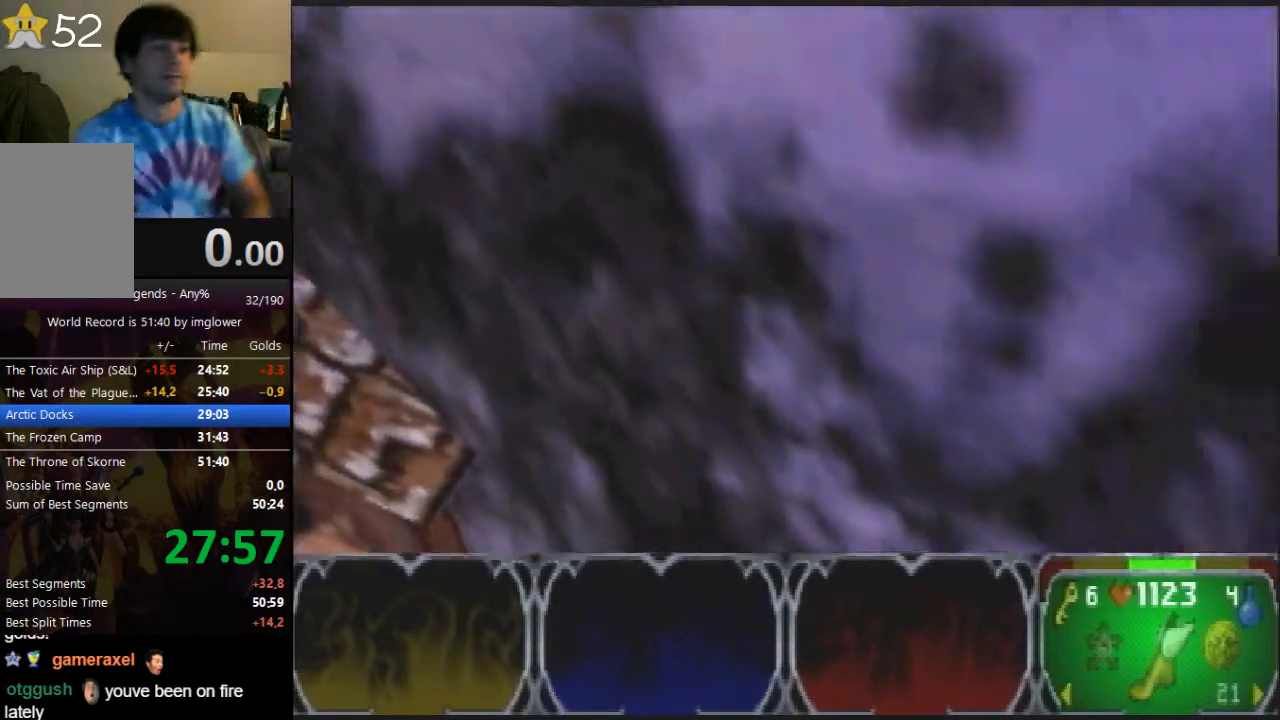
Gameplay with a controller (Nintendo layout); each line is a JSON object with the inputs held at the frame after it. "button_events" lists button changes between this image and that frame as [ms after this image, input, new state], when the widget could be followed in between (sticks are given only as held states). Not read: L3 R3.
{"buttons": [], "left_stick": "down-right", "button_events": []}
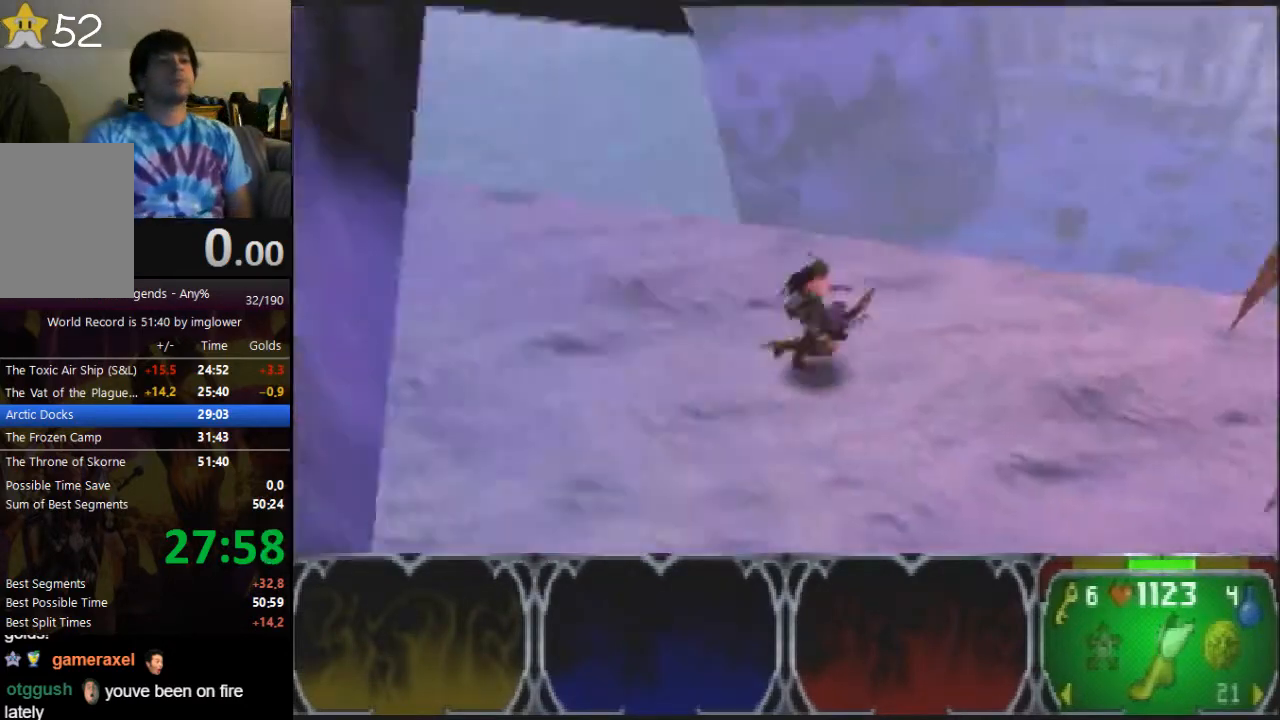
{"buttons": [], "left_stick": "down-right", "button_events": []}
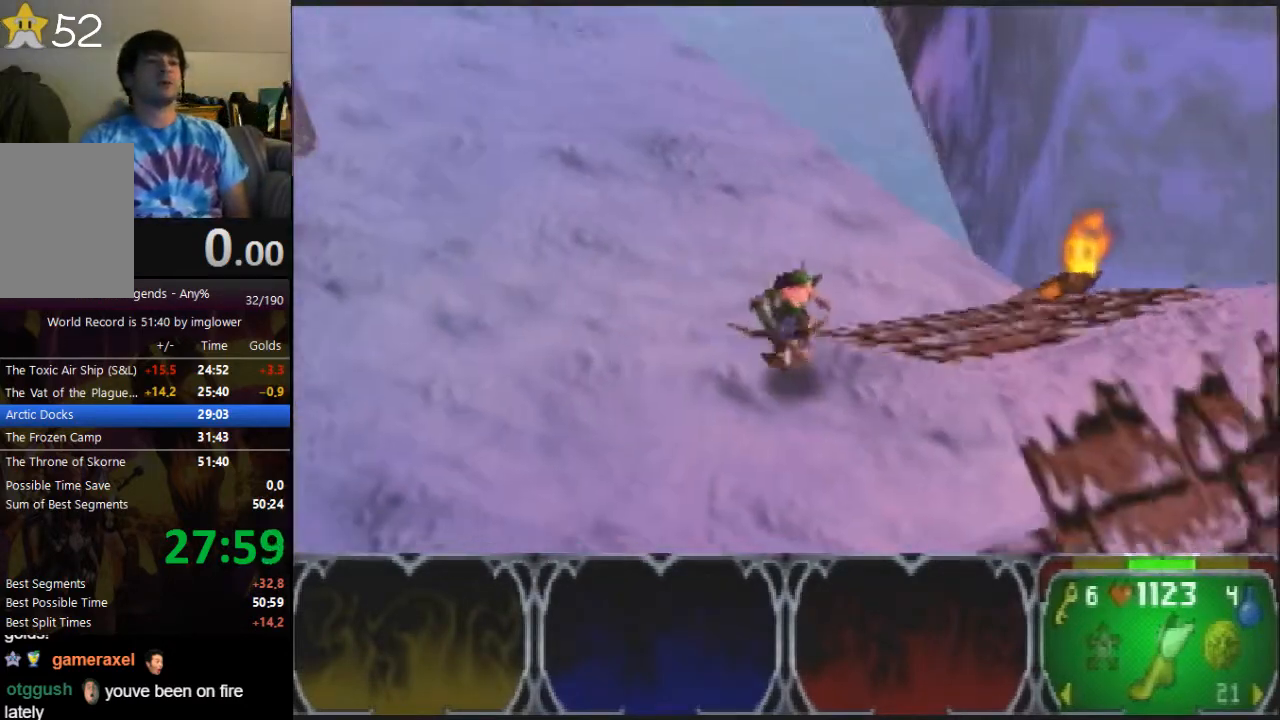
{"buttons": [], "left_stick": "down", "button_events": []}
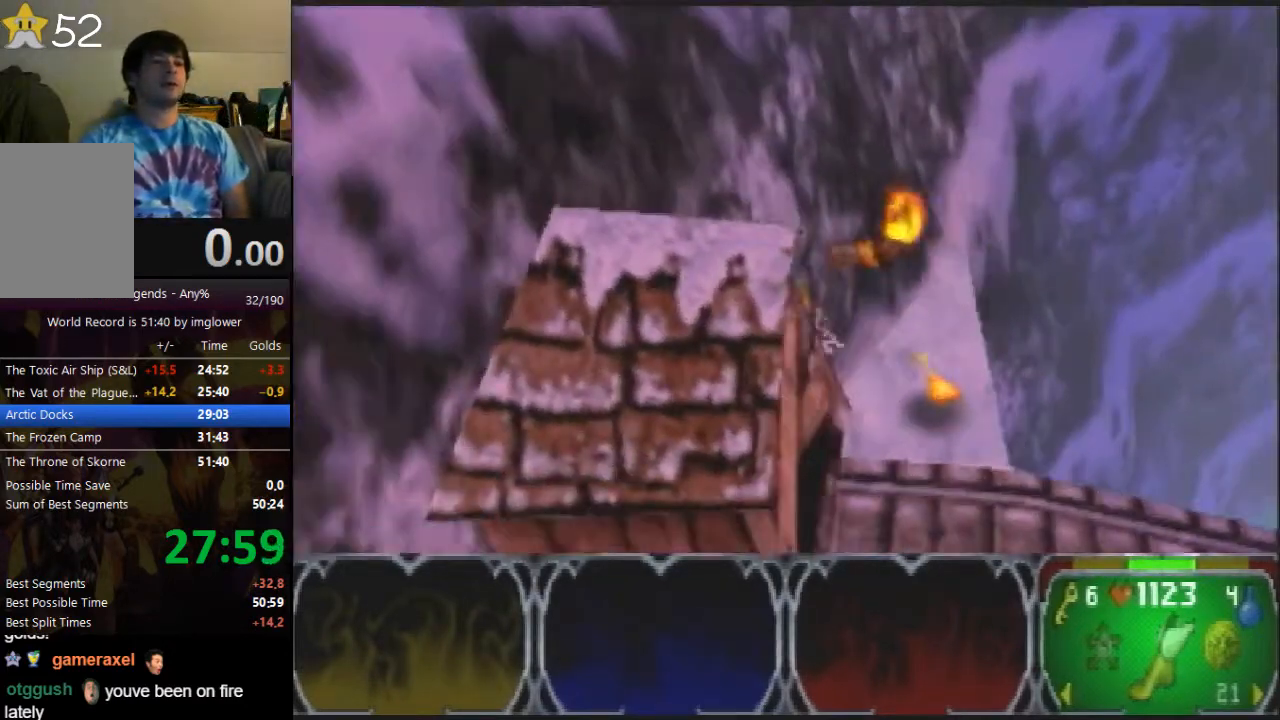
{"buttons": [], "left_stick": "down", "button_events": []}
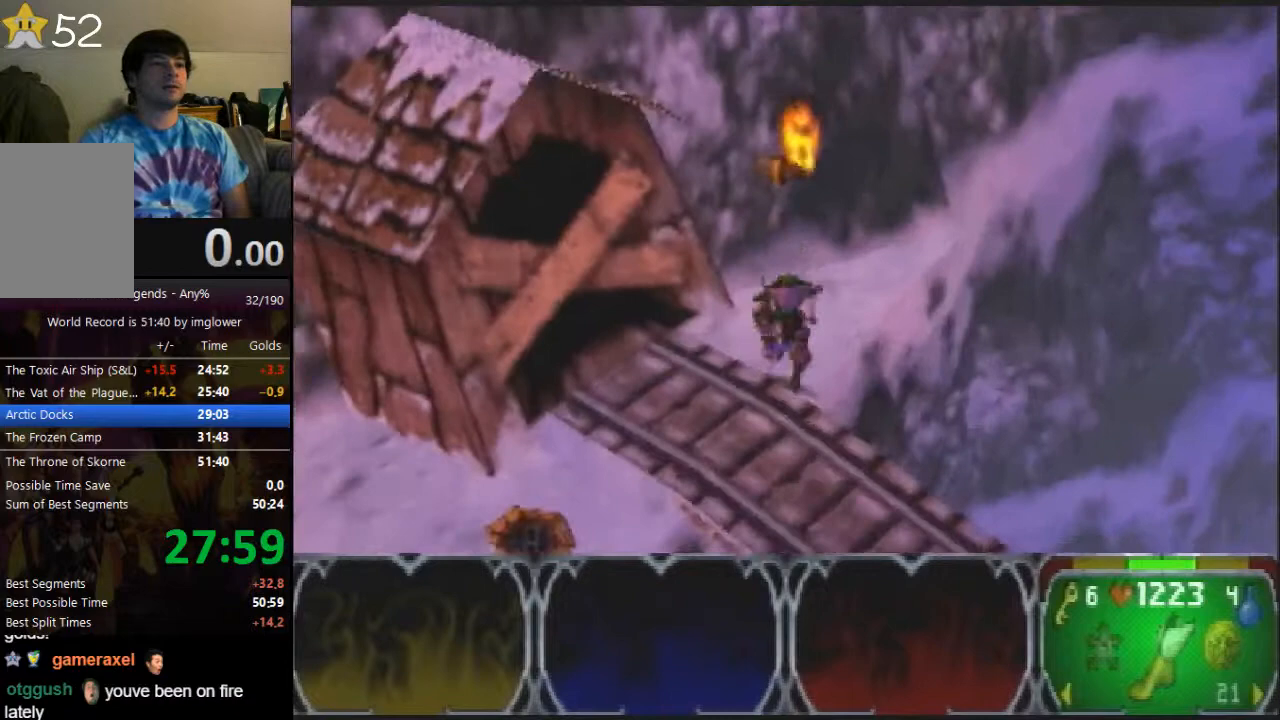
{"buttons": [], "left_stick": "down-right", "button_events": []}
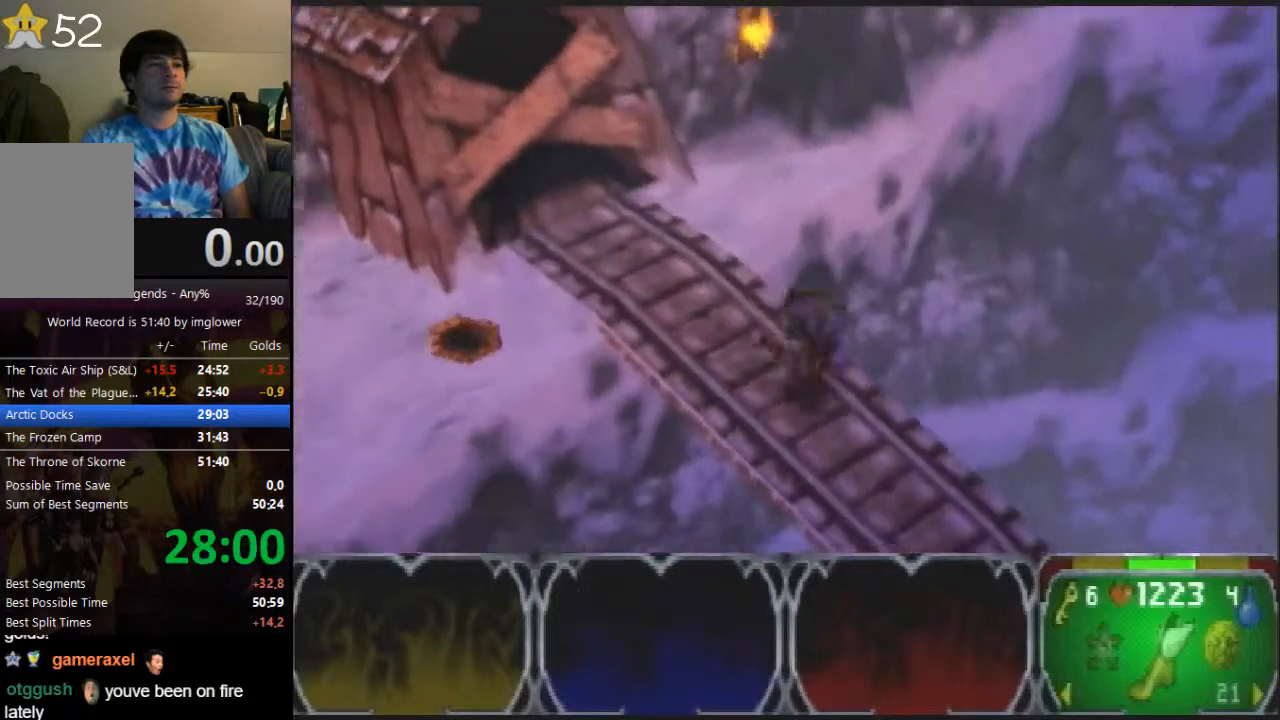
{"buttons": [], "left_stick": "down-right", "button_events": []}
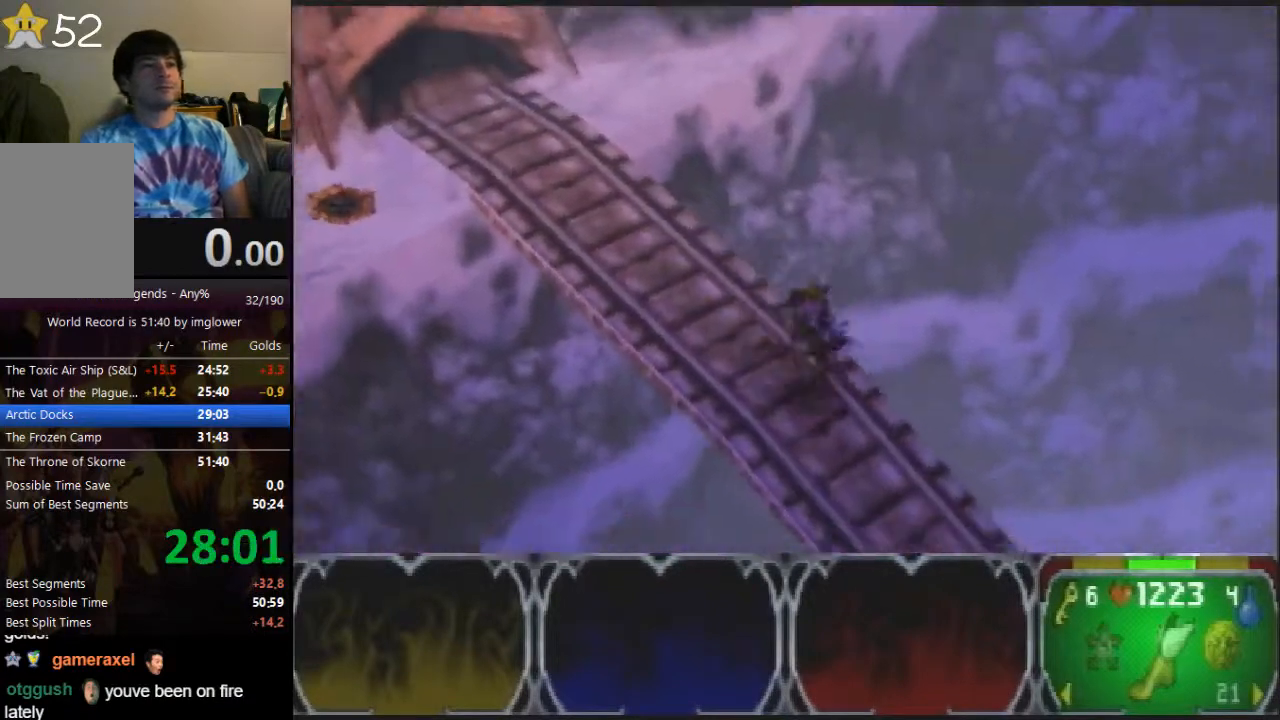
{"buttons": [], "left_stick": "down-right", "button_events": []}
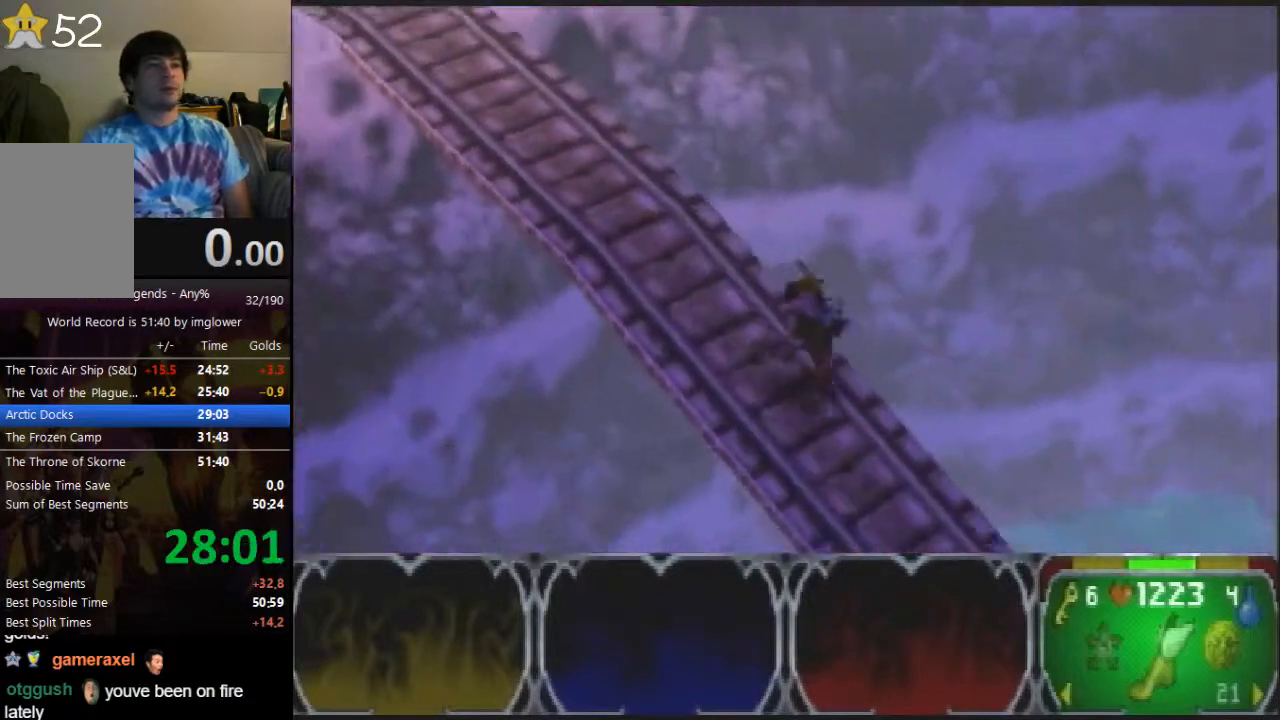
{"buttons": [], "left_stick": "right", "button_events": []}
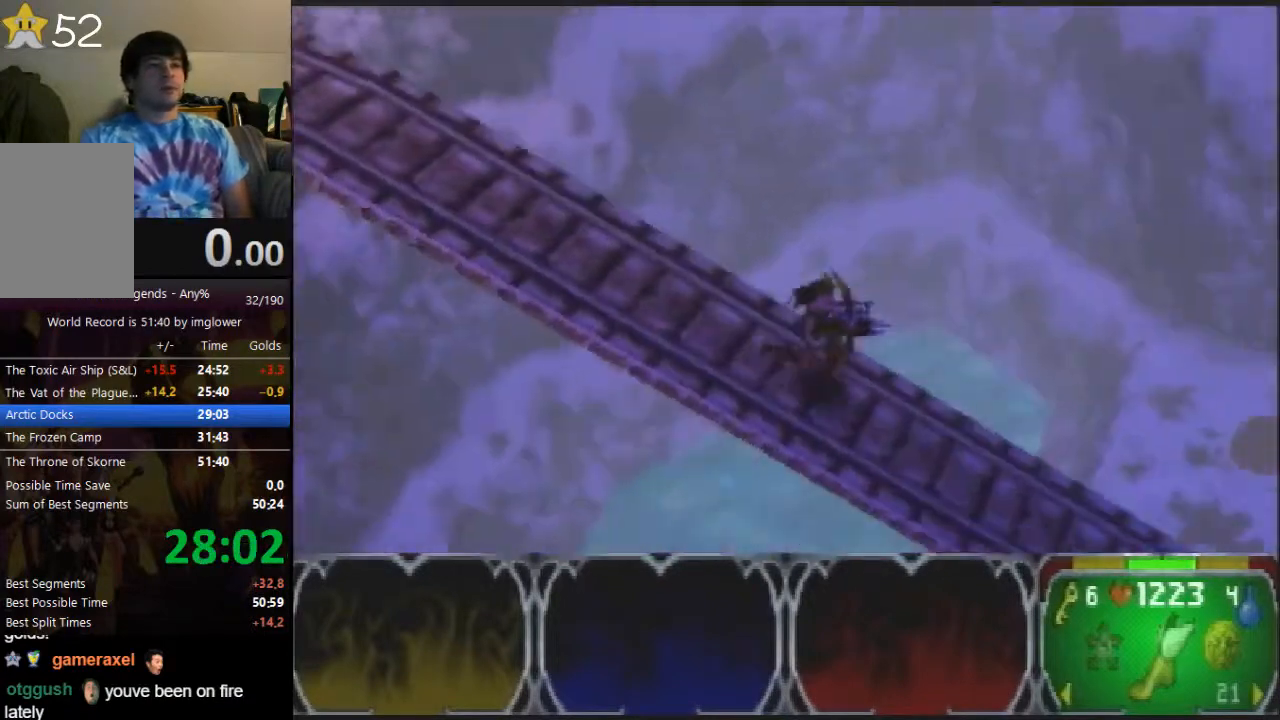
{"buttons": [], "left_stick": "right", "button_events": []}
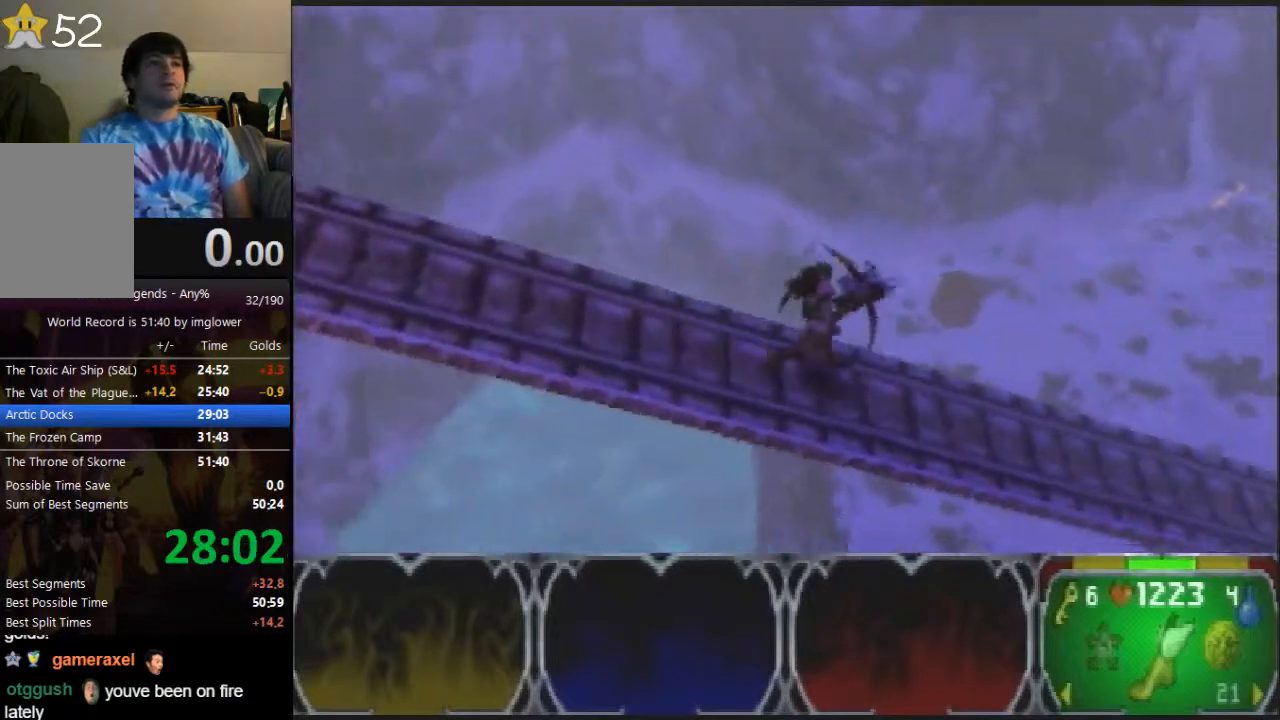
{"buttons": [], "left_stick": "right", "button_events": []}
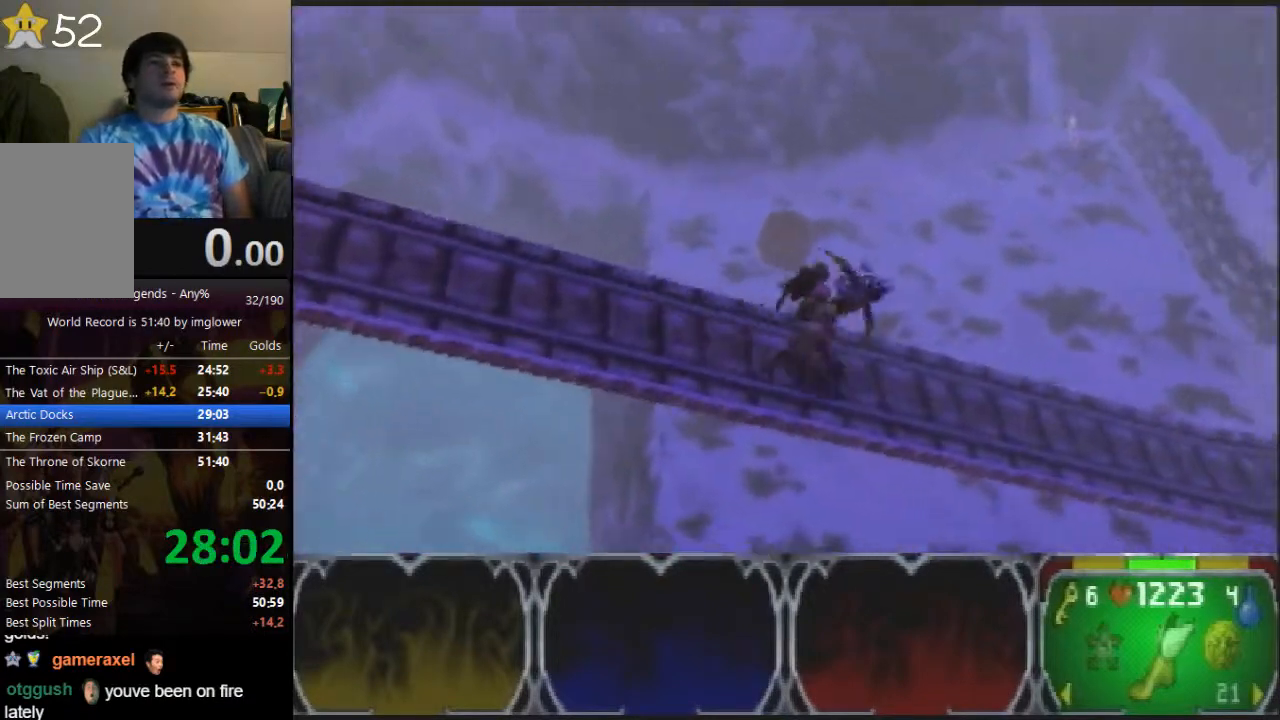
{"buttons": [], "left_stick": "right", "button_events": []}
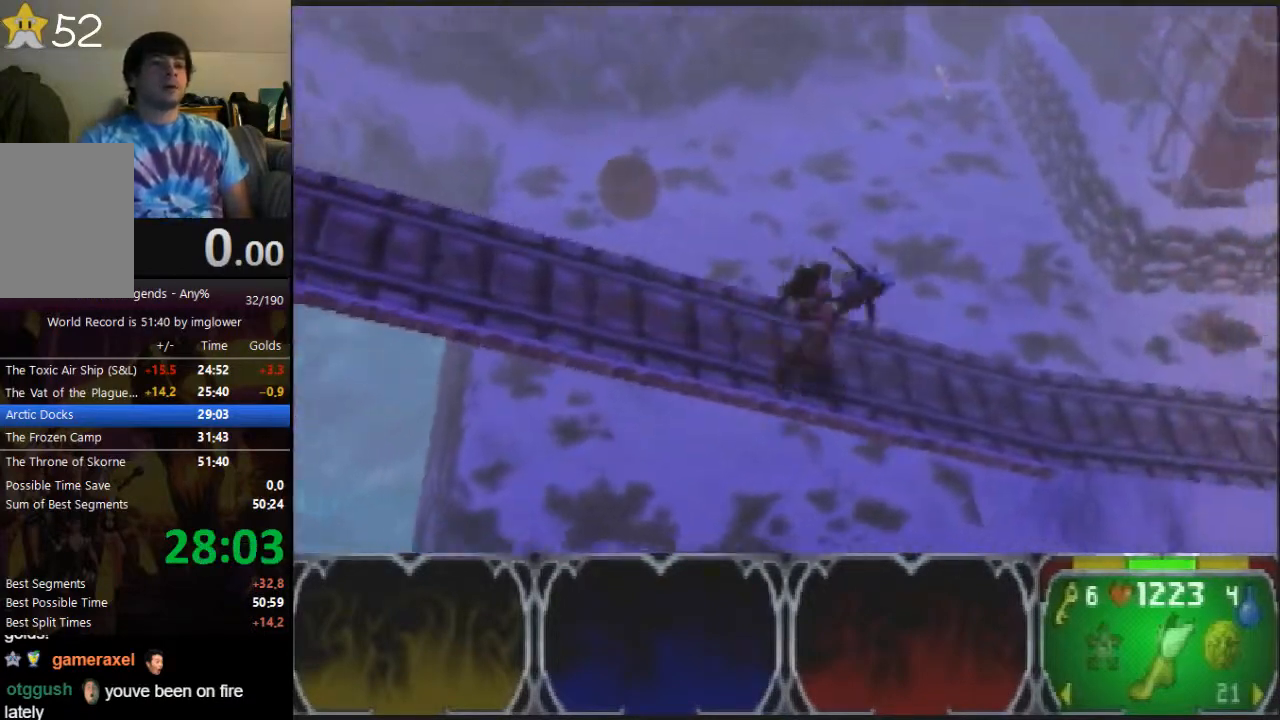
{"buttons": [], "left_stick": "right", "button_events": []}
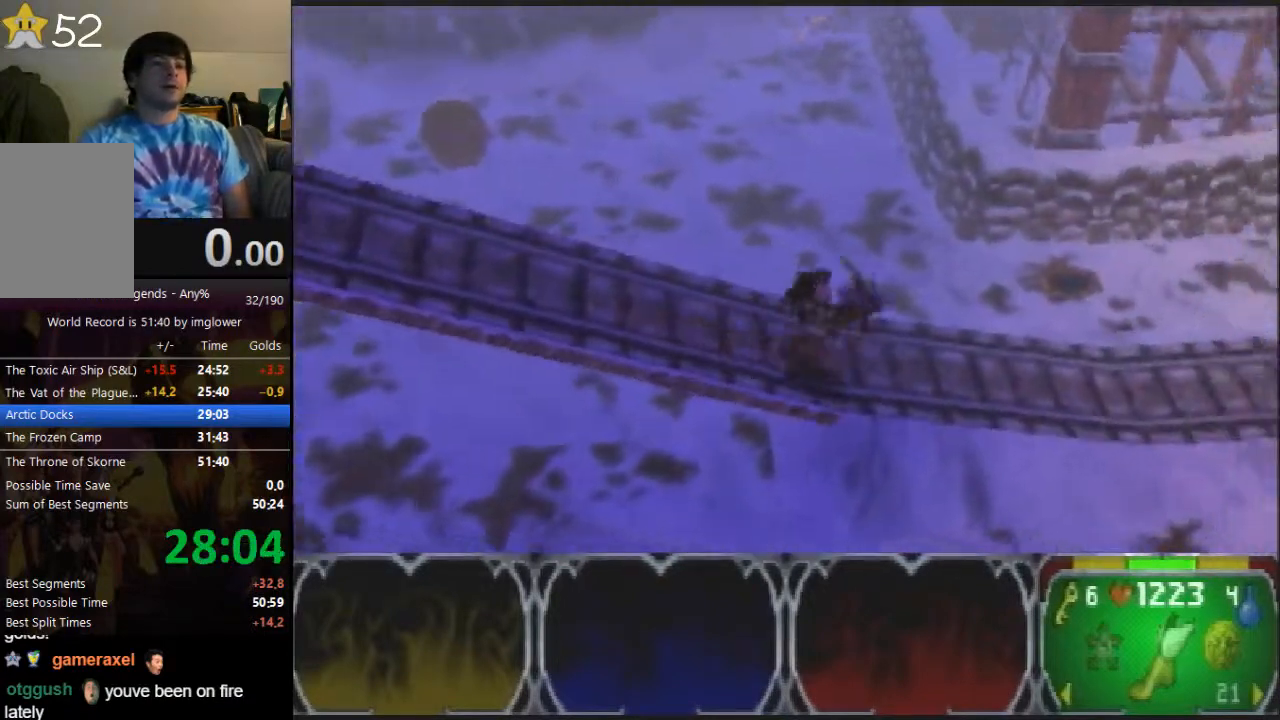
{"buttons": [], "left_stick": "down-right", "button_events": []}
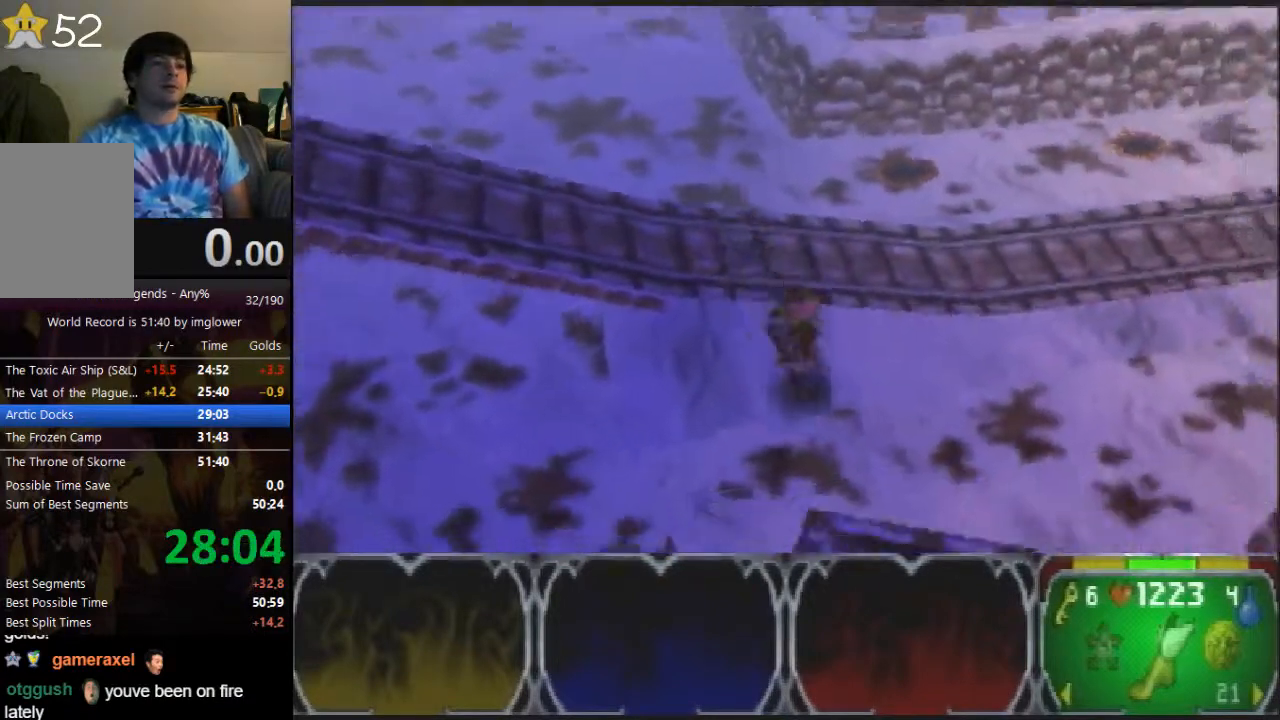
{"buttons": [], "left_stick": "right", "button_events": []}
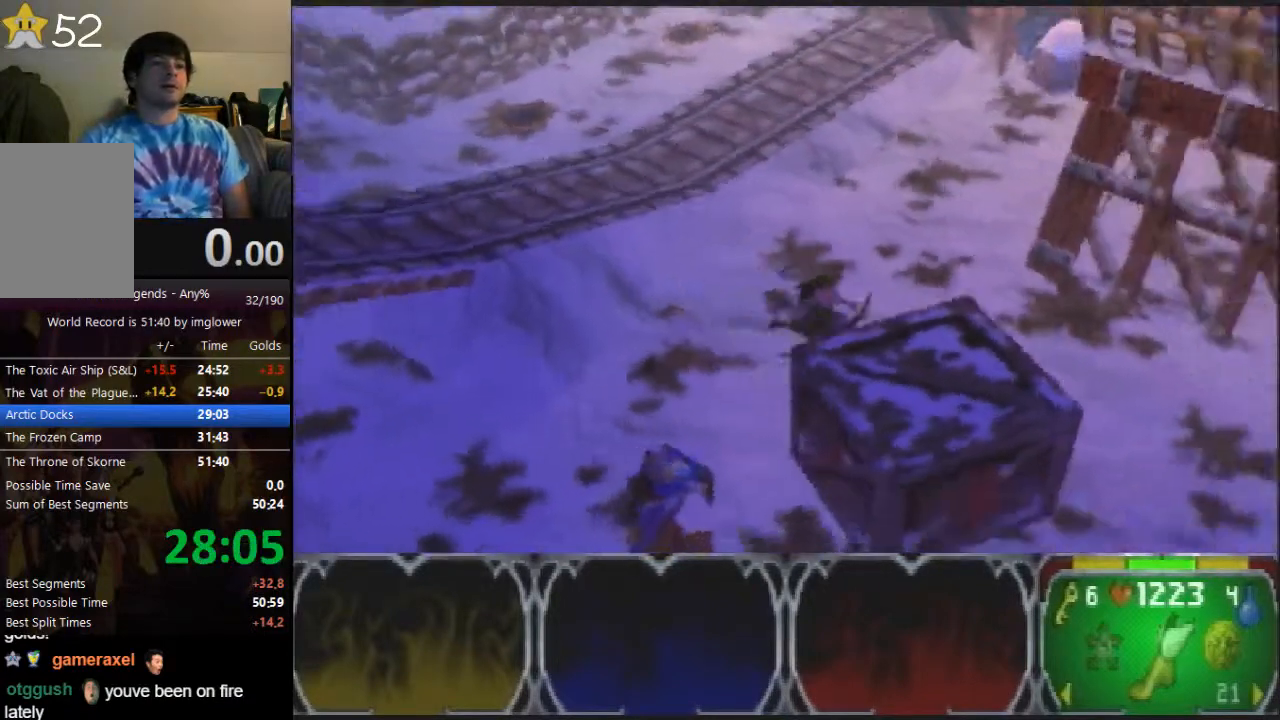
{"buttons": [], "left_stick": "right", "button_events": []}
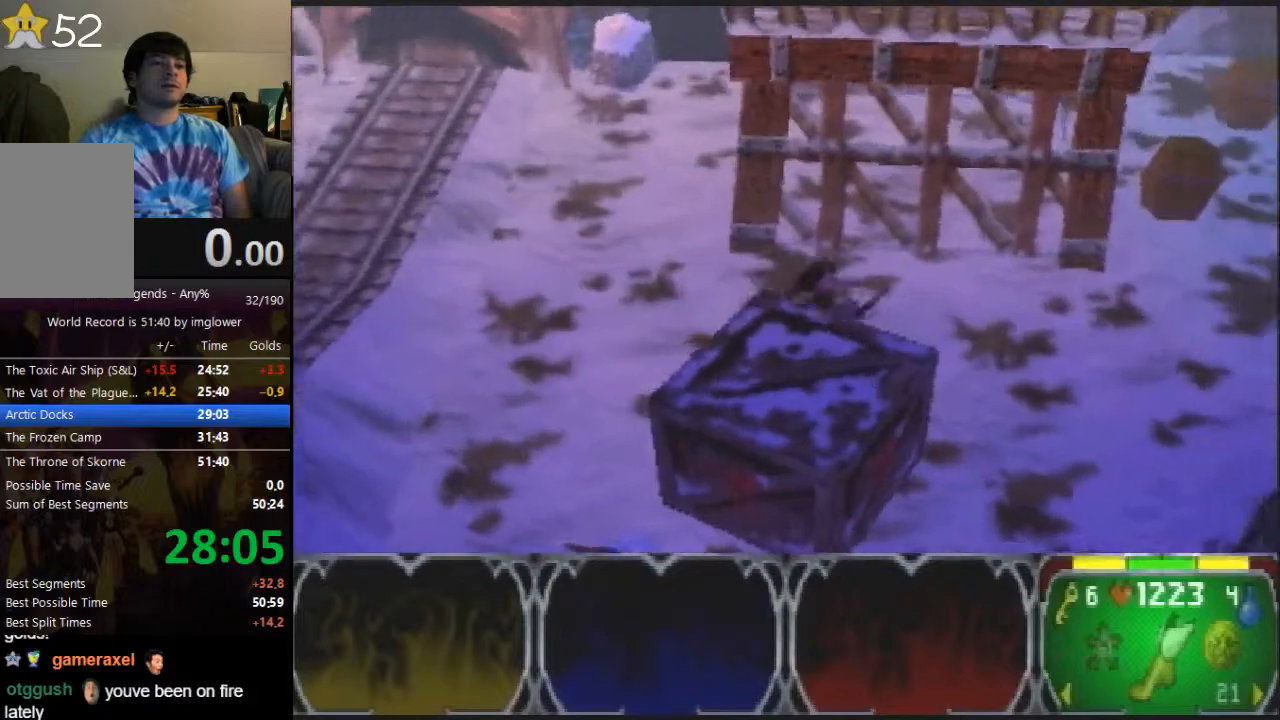
{"buttons": [], "left_stick": "up-right", "button_events": []}
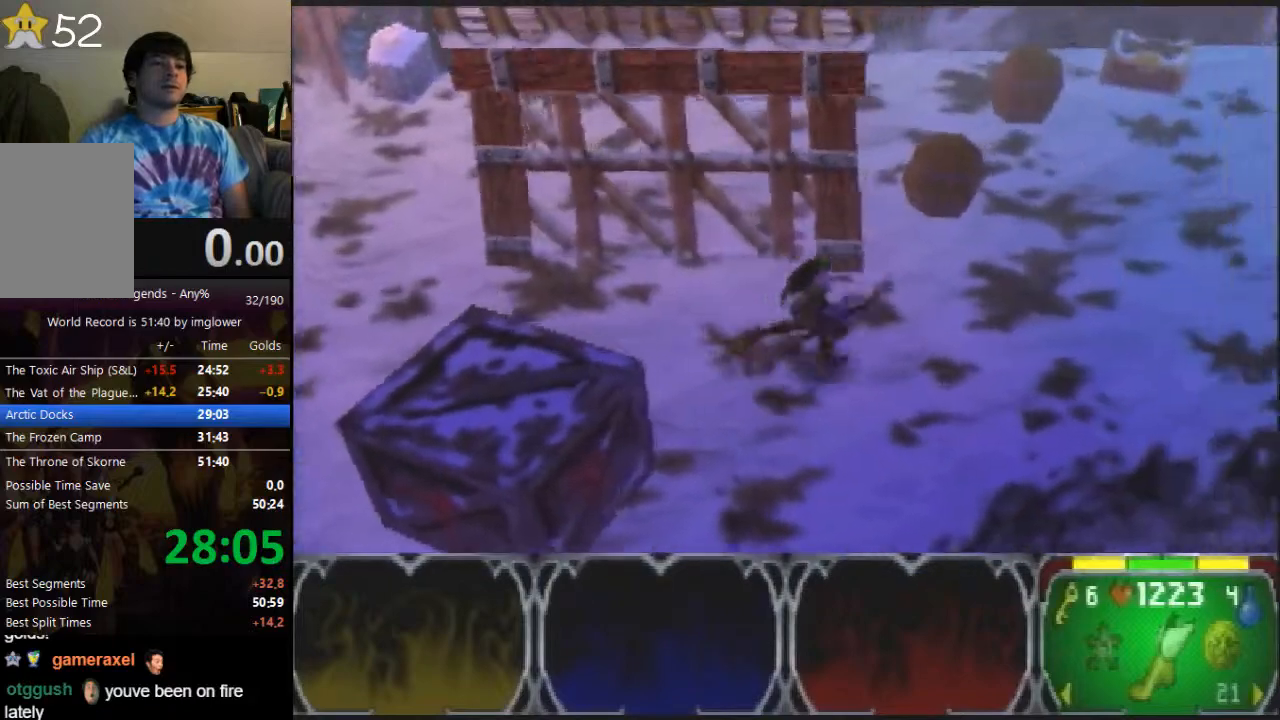
{"buttons": [], "left_stick": "up", "button_events": [[233, "A", "down"], [333, "A", "up"]]}
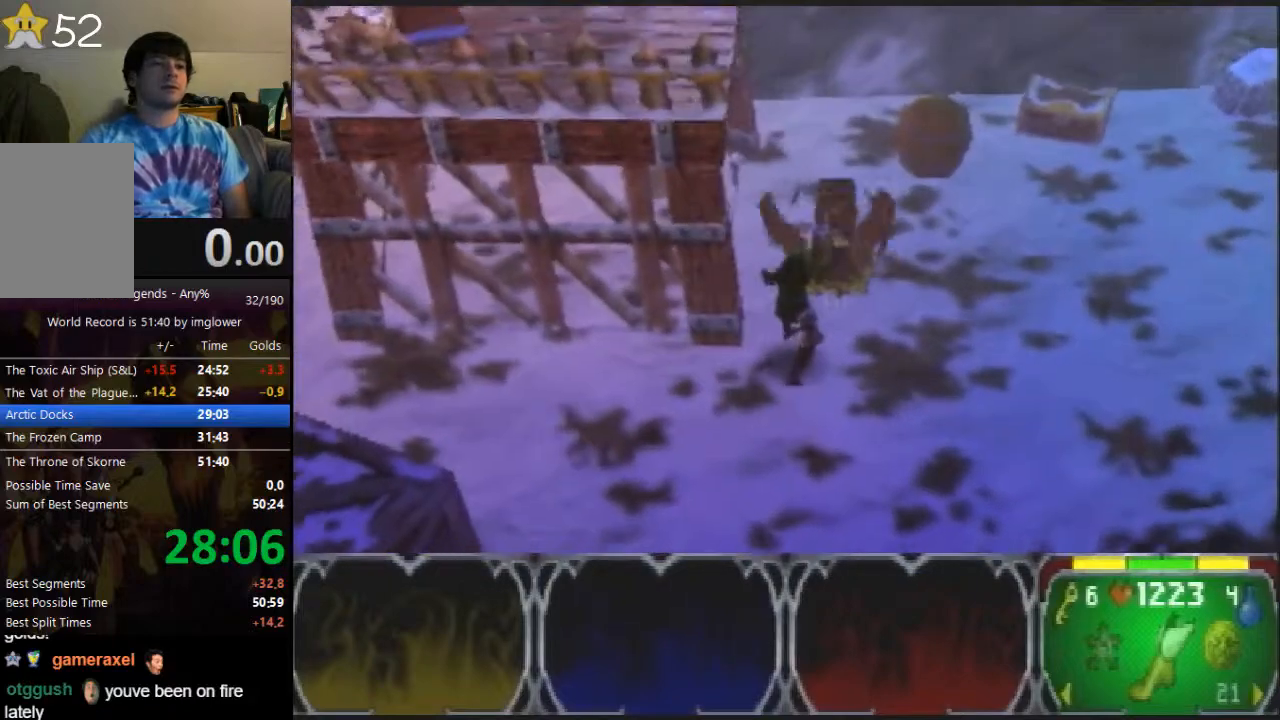
{"buttons": [], "left_stick": "up", "button_events": [[33, "A", "down"], [133, "A", "up"]]}
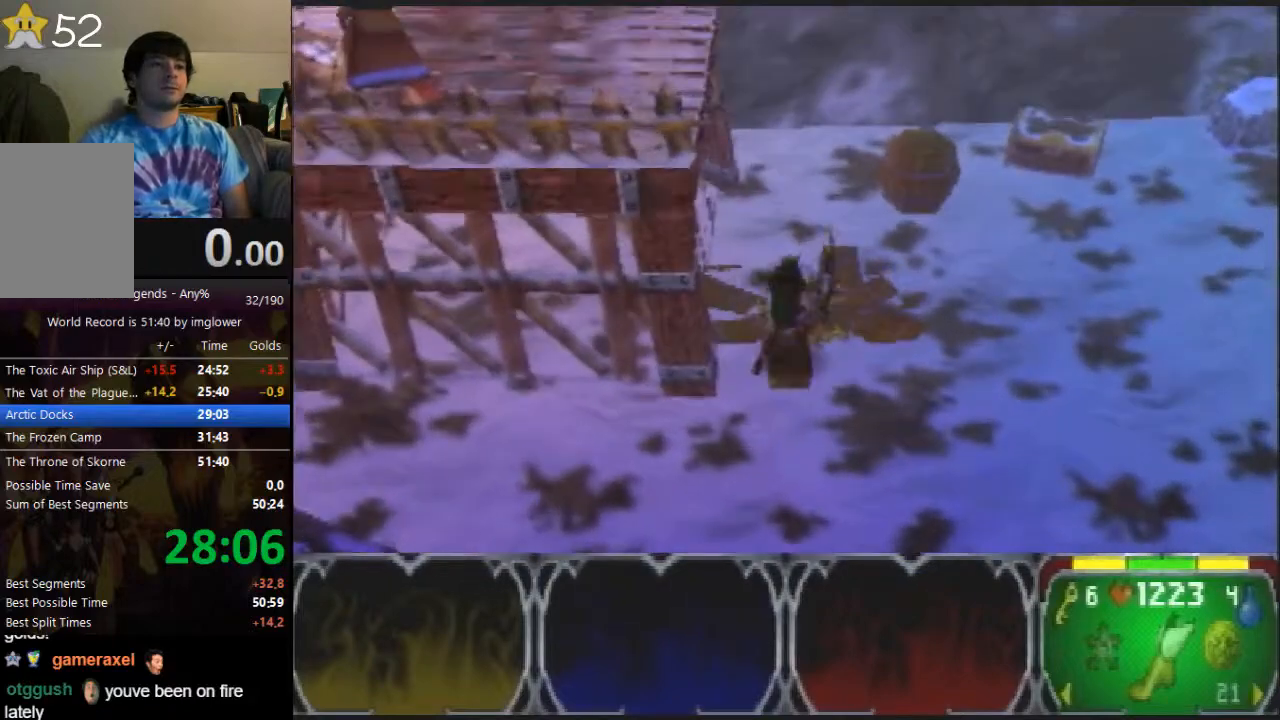
{"buttons": [], "left_stick": "up", "button_events": []}
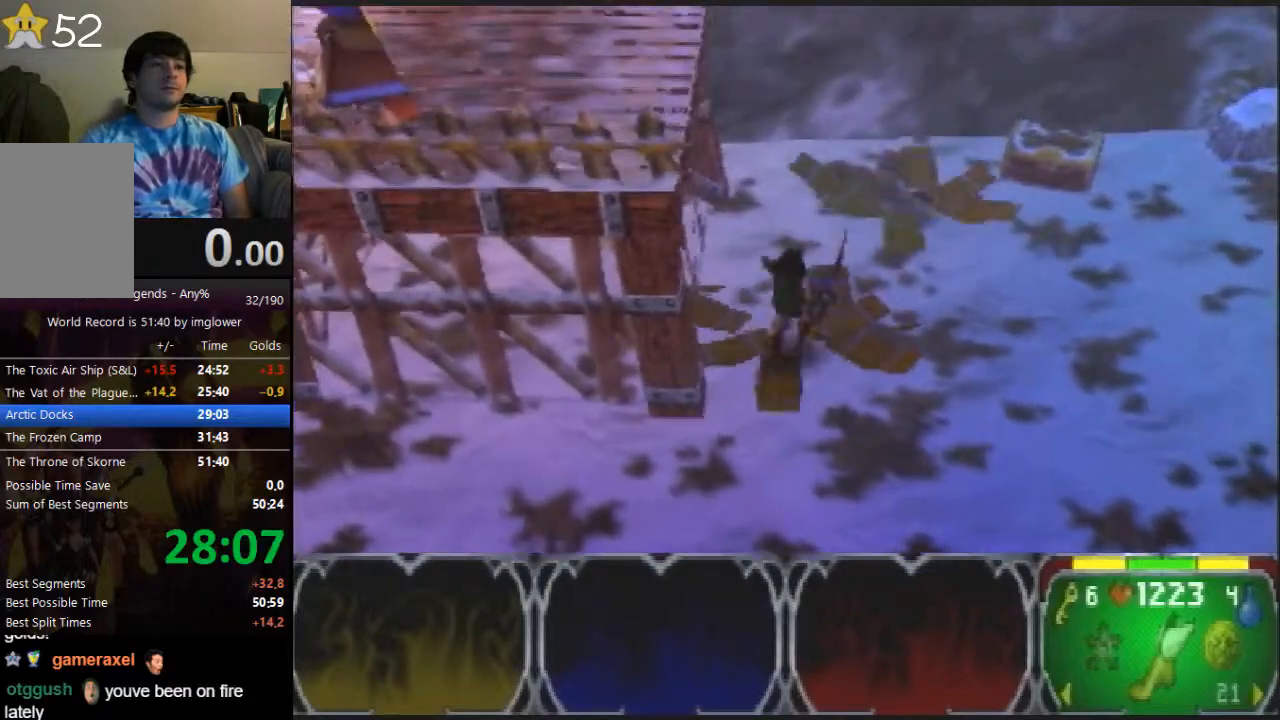
{"buttons": [], "left_stick": "down-right", "button_events": []}
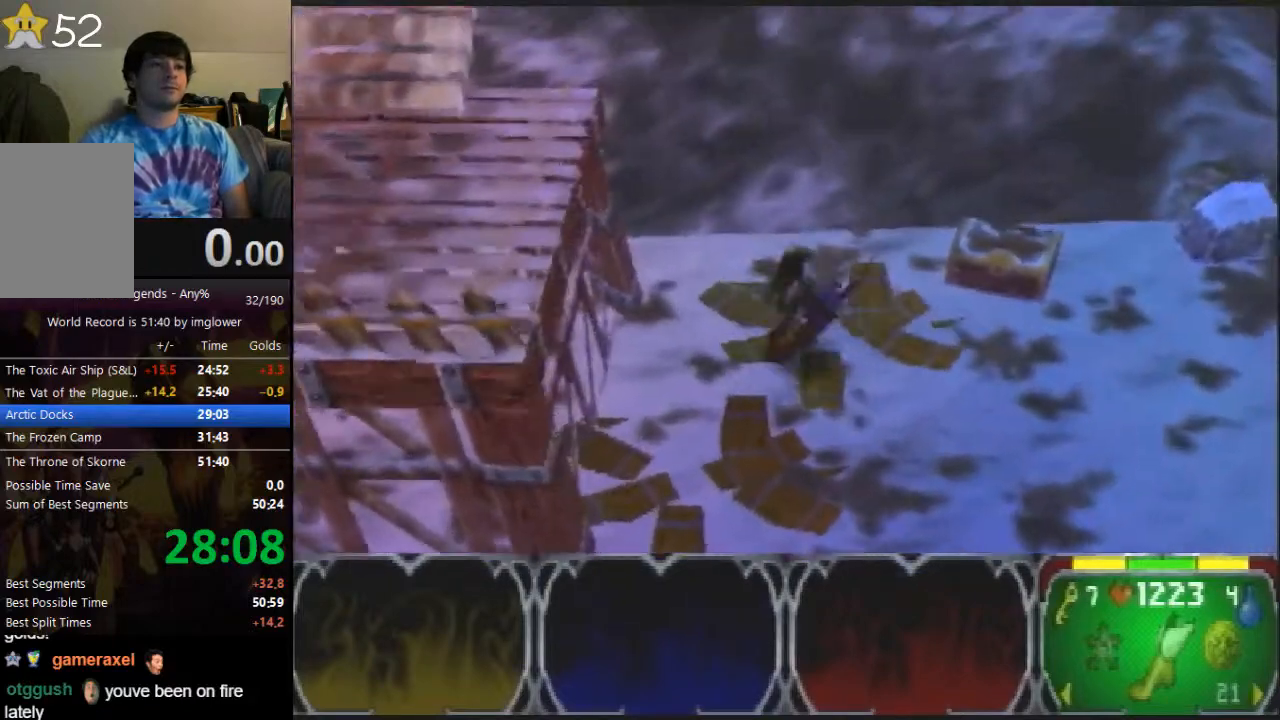
{"buttons": [], "left_stick": "down-right", "button_events": []}
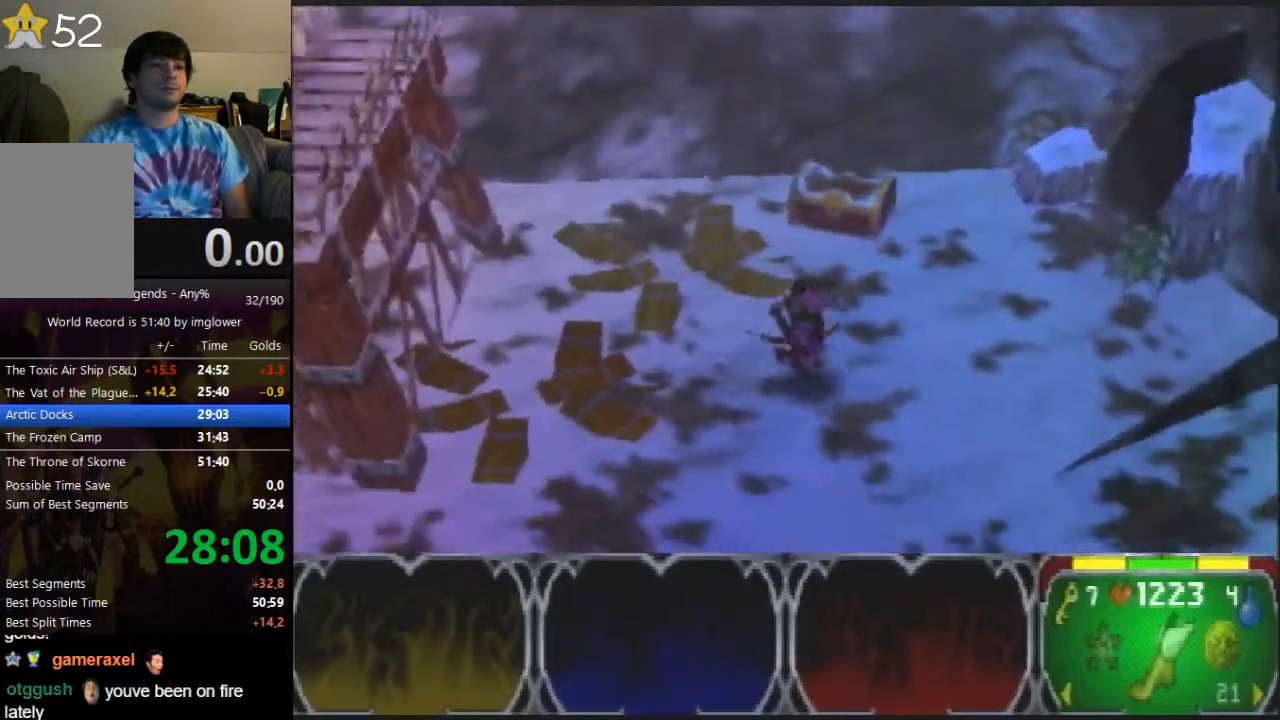
{"buttons": [], "left_stick": "right", "button_events": []}
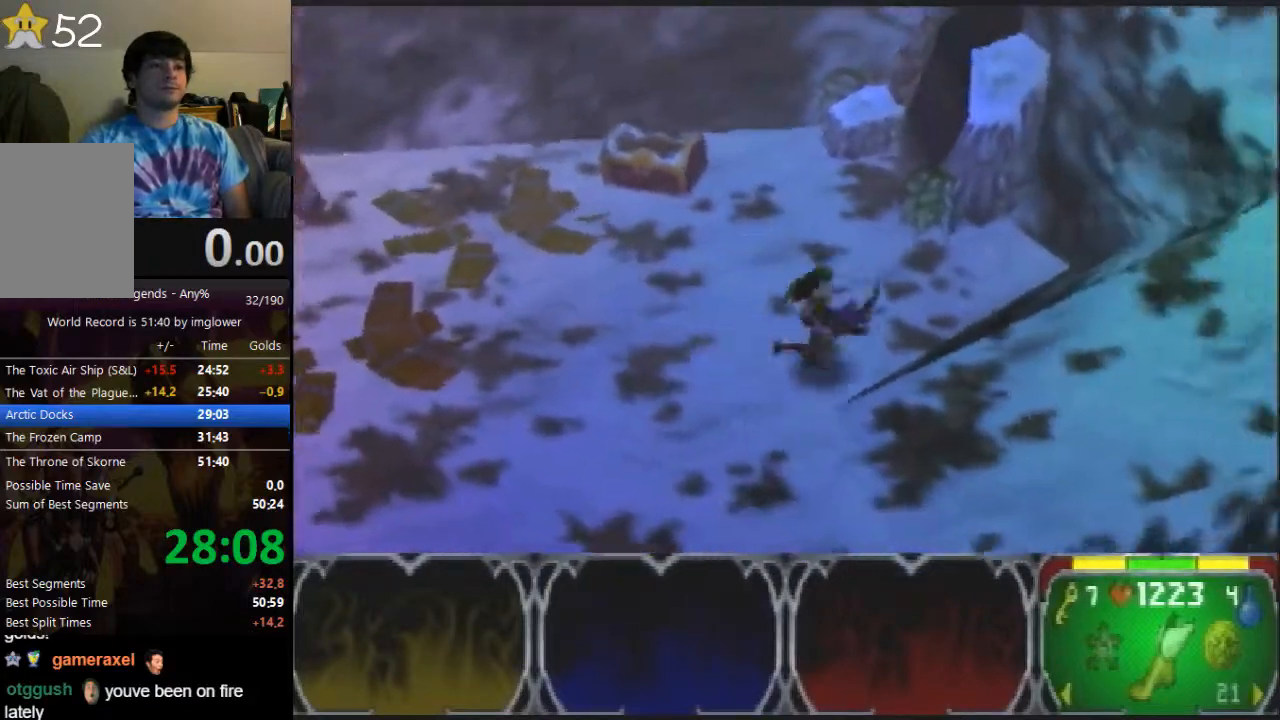
{"buttons": [], "left_stick": "up-right", "button_events": []}
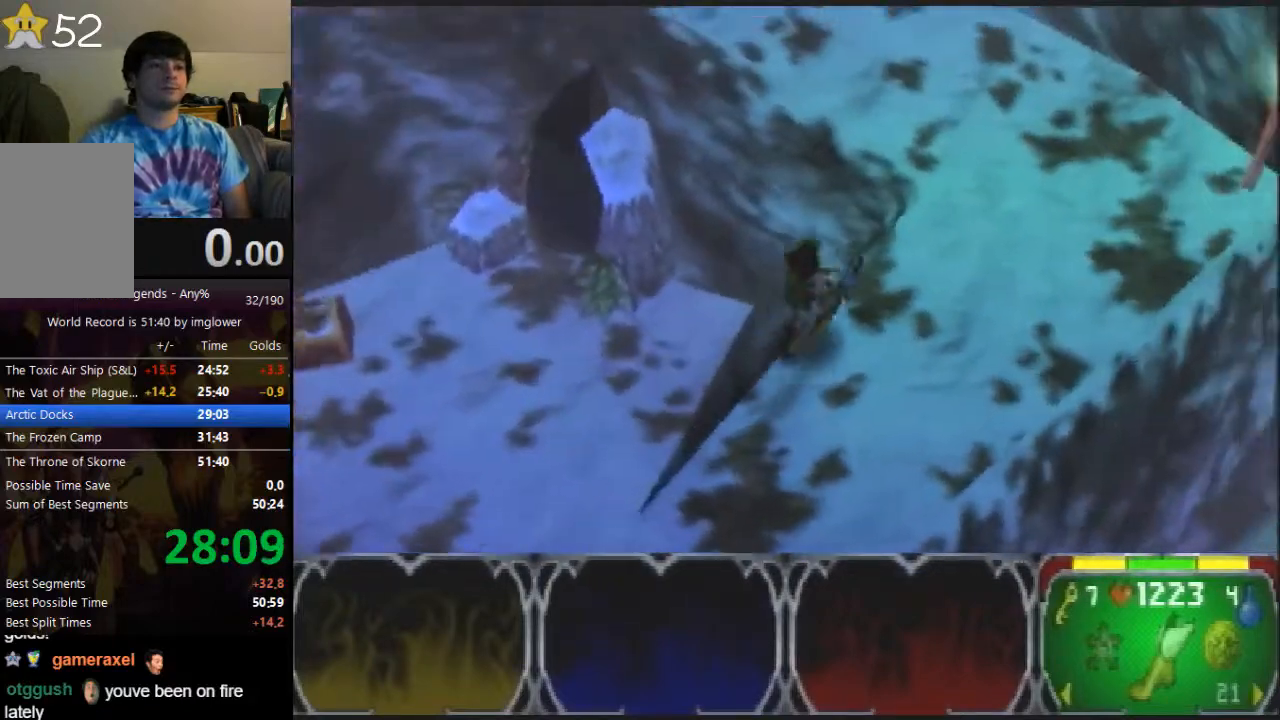
{"buttons": [], "left_stick": "up-left", "button_events": []}
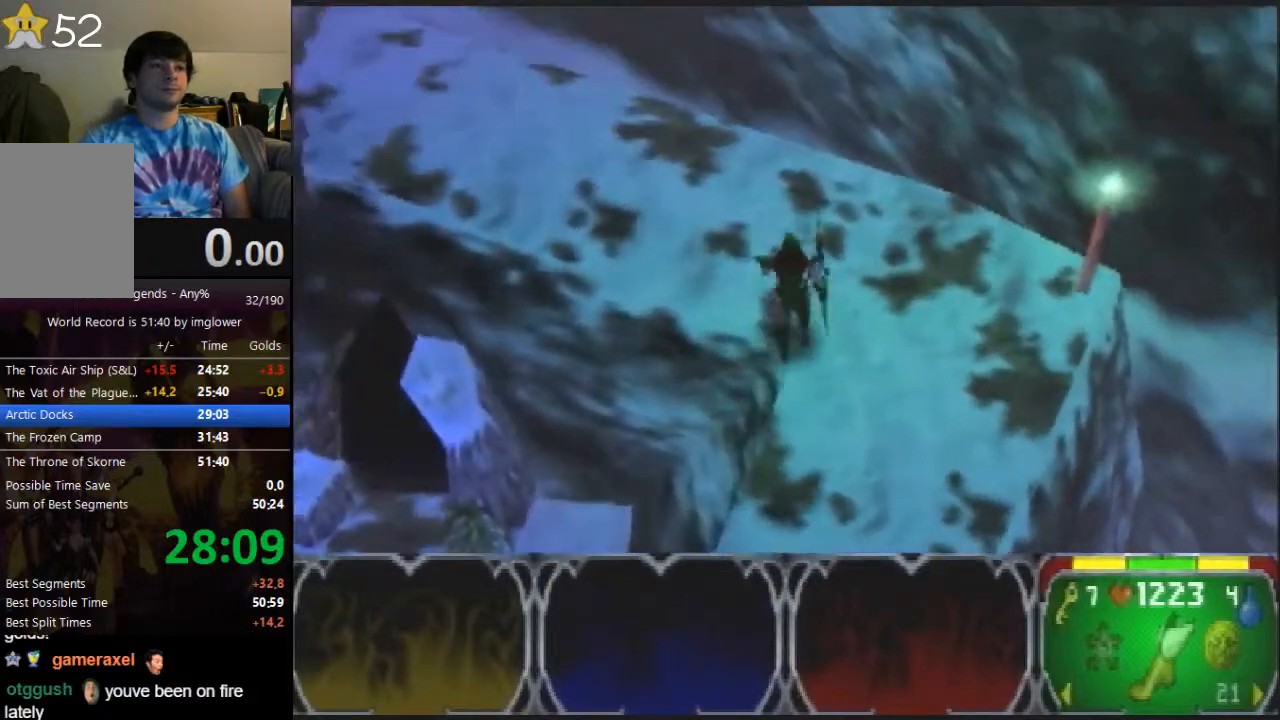
{"buttons": [], "left_stick": "left", "button_events": []}
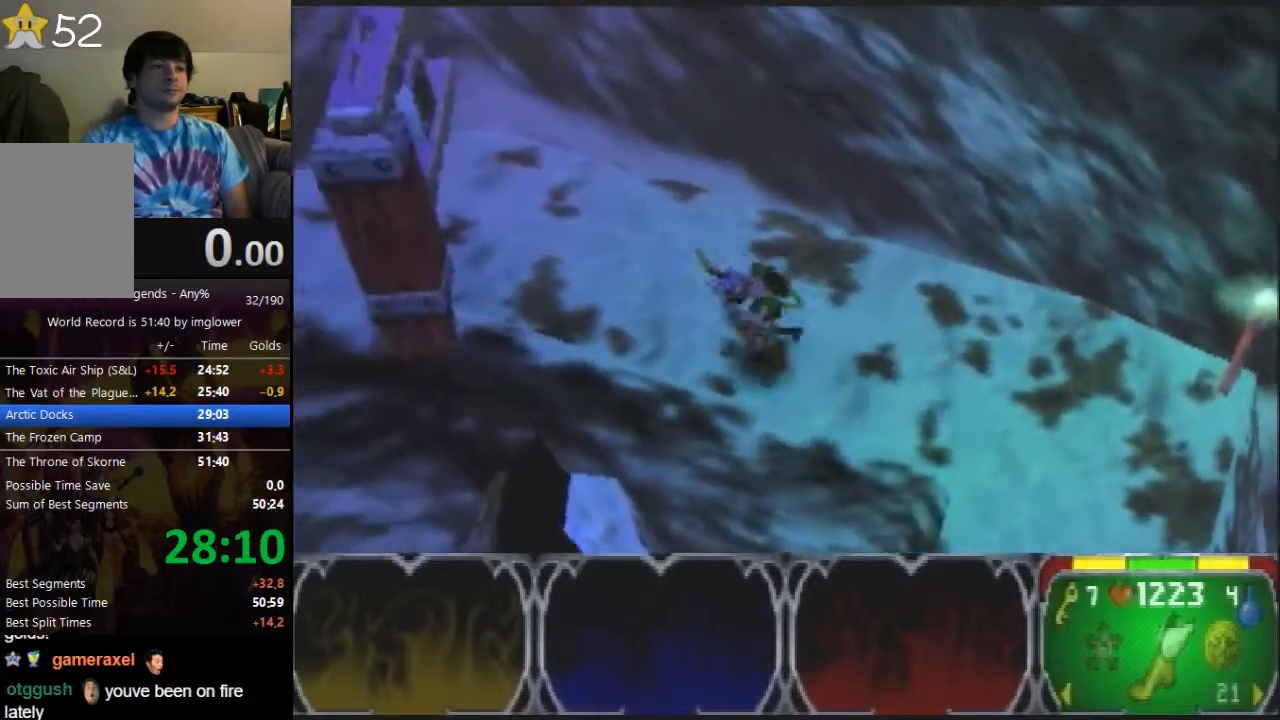
{"buttons": [], "left_stick": "left", "button_events": []}
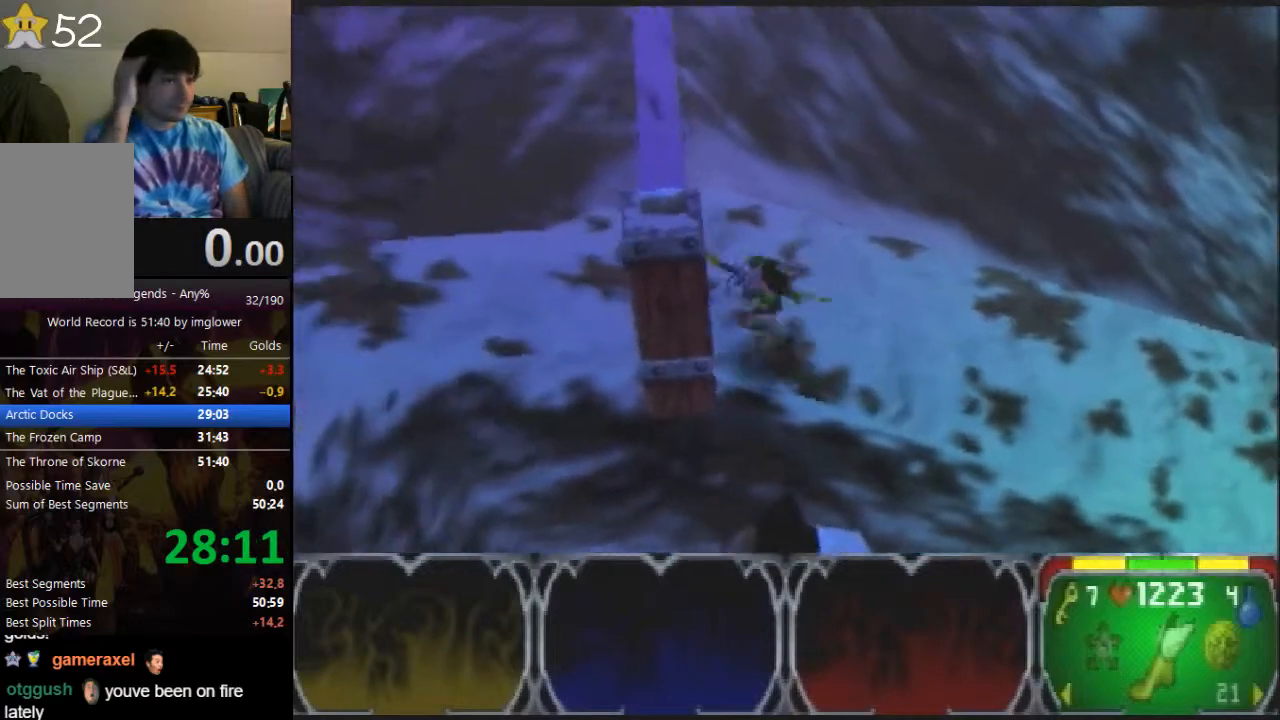
{"buttons": [], "left_stick": "down-left", "button_events": []}
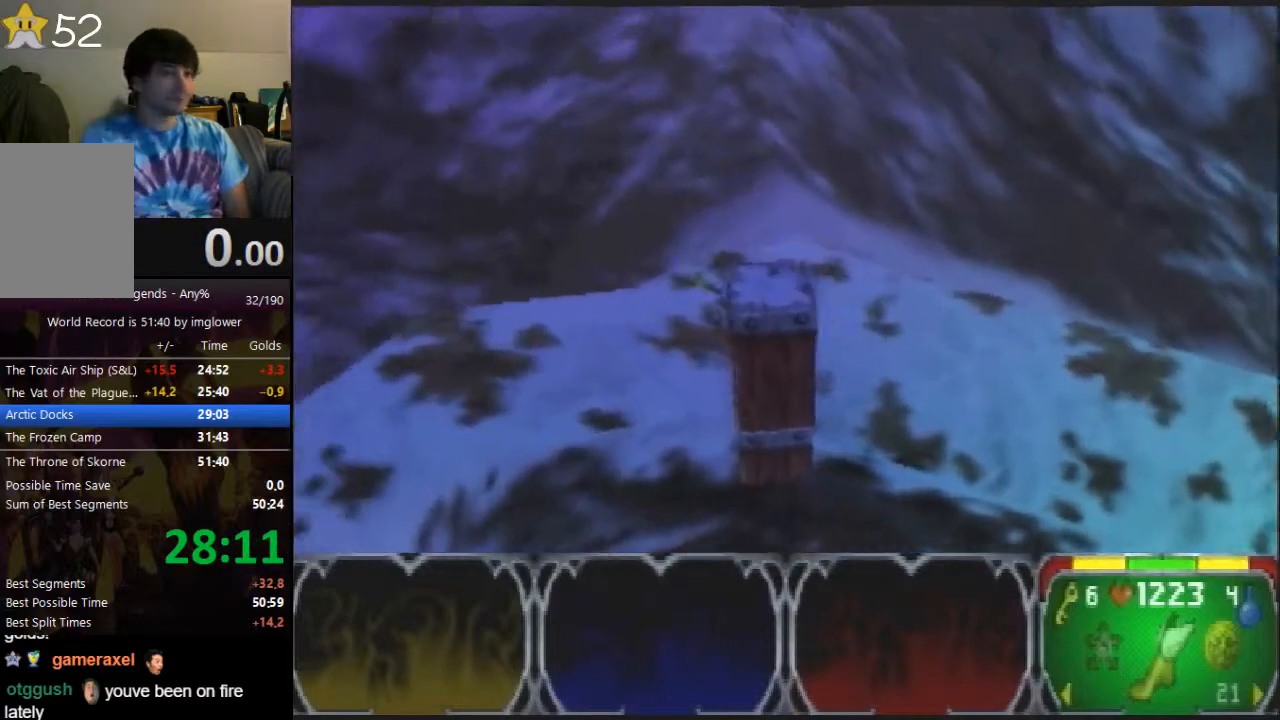
{"buttons": [], "left_stick": "down-left", "button_events": []}
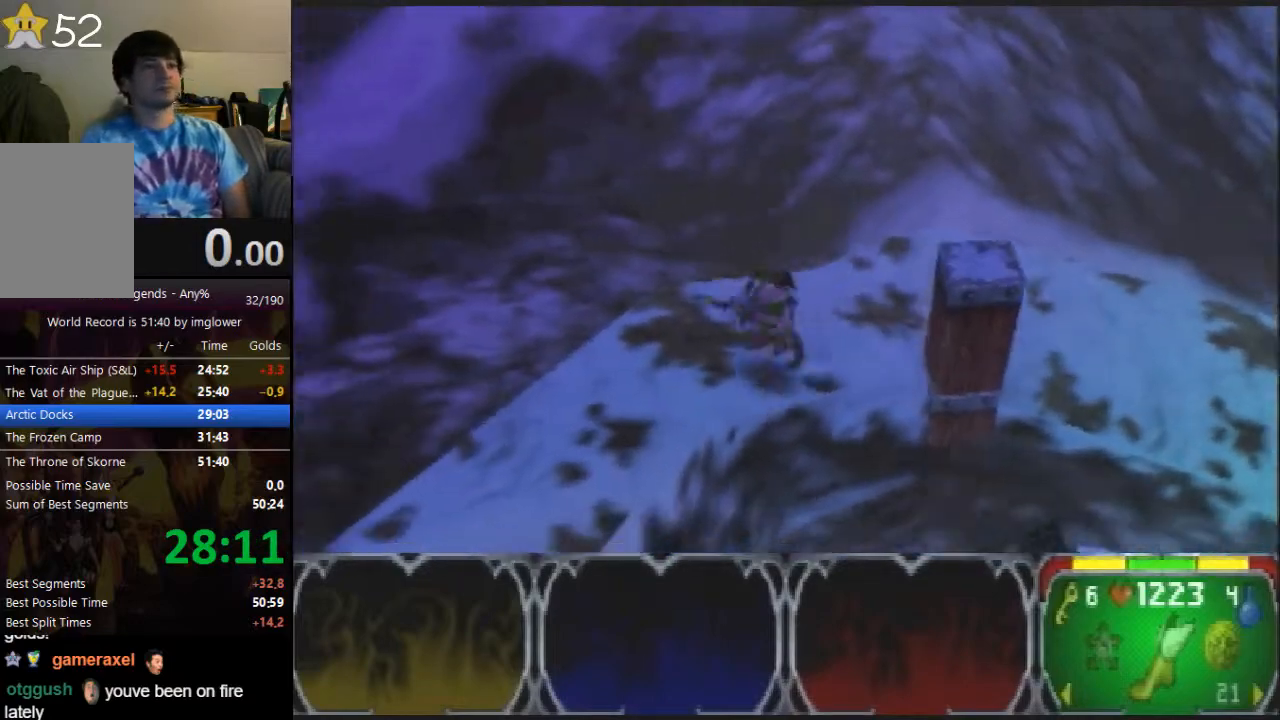
{"buttons": [], "left_stick": "down-left", "button_events": []}